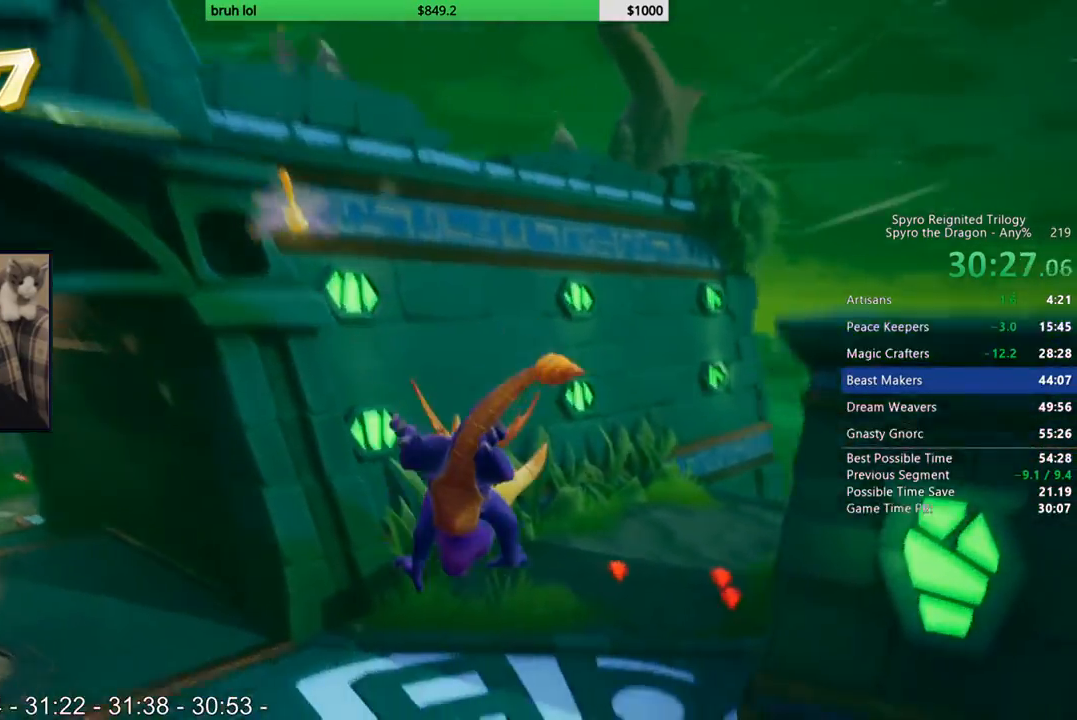
Gameplay with a controller (PlayStation layout); each line is a JSON object with the inputs held at the frame after it. "events" lists button and stick changes between this image and that frame as [ms after this image, input, new state], when the widget could be followed in between. Not read: L3 R3.
{"buttons": ["SQUARE"], "left_stick": "center", "right_stick": "center", "events": [[67, "DPAD_RIGHT", "up"]]}
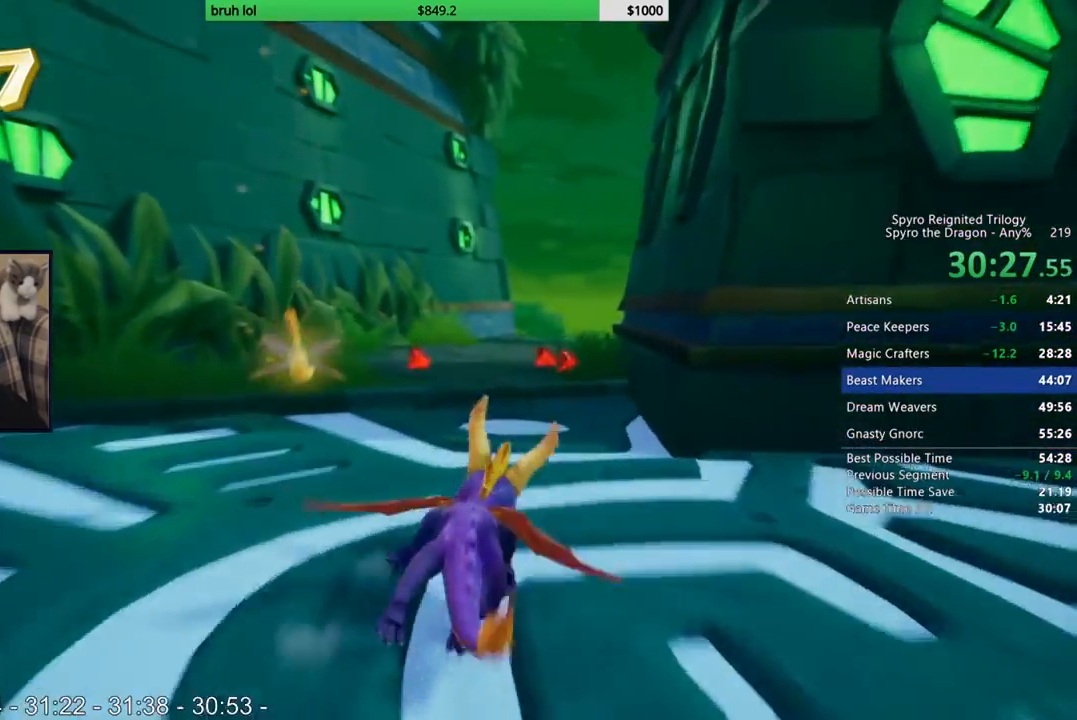
{"buttons": ["SQUARE"], "left_stick": "center", "right_stick": "center", "events": [[100, "CROSS", "down"], [333, "CROSS", "up"]]}
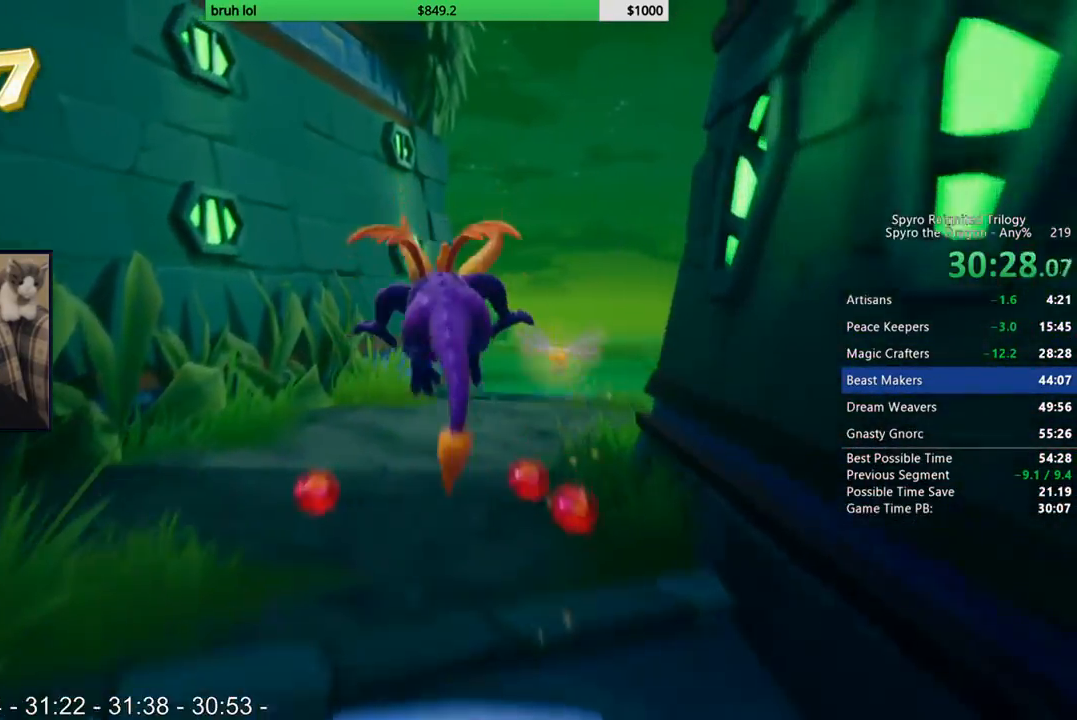
{"buttons": ["SQUARE", "DPAD_RIGHT"], "left_stick": "center", "right_stick": "center", "events": [[200, "DPAD_RIGHT", "down"], [367, "DPAD_RIGHT", "up"], [400, "DPAD_RIGHT", "down"]]}
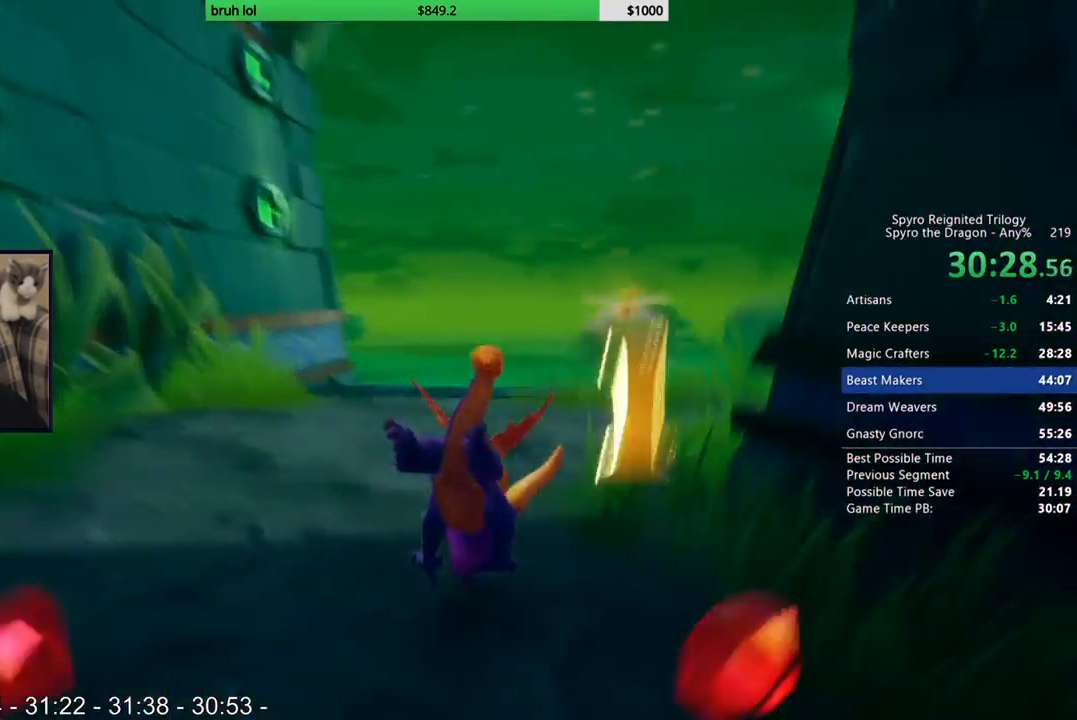
{"buttons": ["SQUARE"], "left_stick": "center", "right_stick": "center", "events": [[167, "DPAD_RIGHT", "up"], [267, "DPAD_RIGHT", "down"], [367, "DPAD_RIGHT", "up"]]}
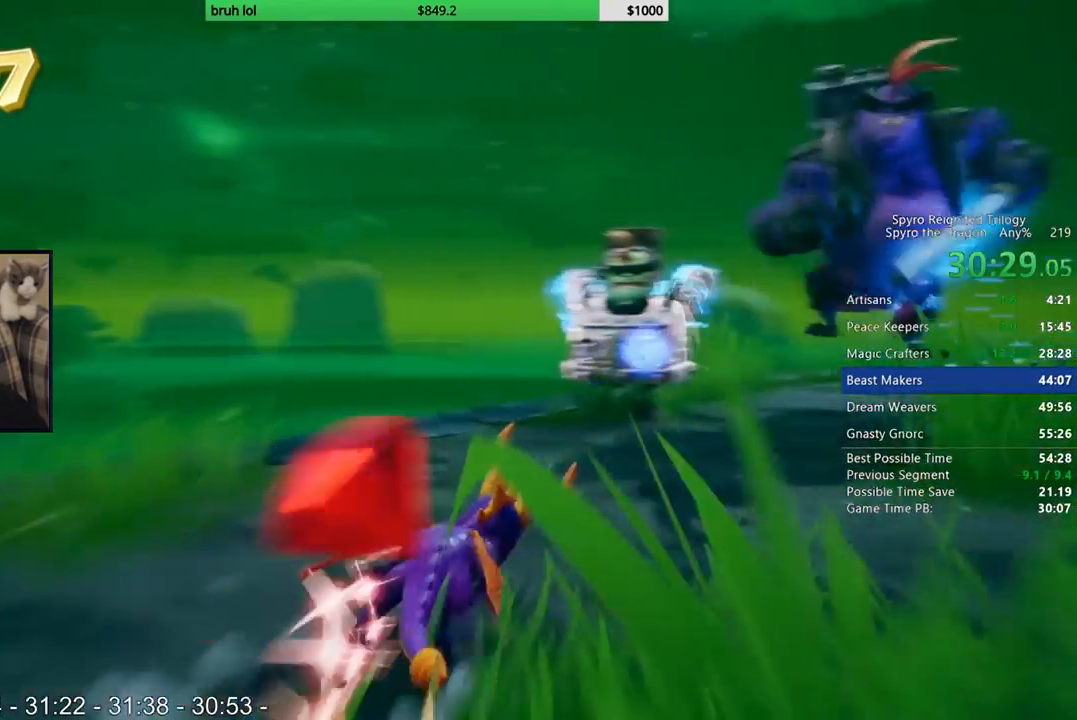
{"buttons": ["DPAD_RIGHT"], "left_stick": "center", "right_stick": "center", "events": [[200, "DPAD_RIGHT", "down"], [467, "SQUARE", "up"]]}
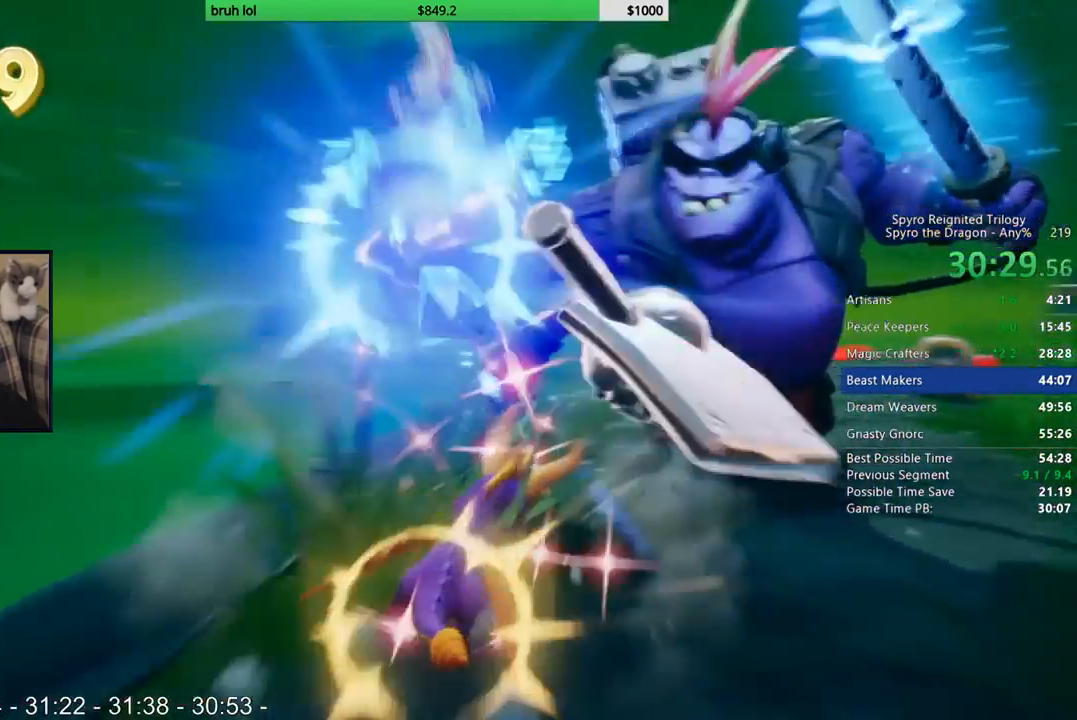
{"buttons": ["DPAD_UP"], "left_stick": "center", "right_stick": "center", "events": [[33, "CIRCLE", "down"], [100, "DPAD_RIGHT", "up"], [133, "CIRCLE", "up"], [233, "CROSS", "down"], [333, "DPAD_RIGHT", "down"], [467, "CROSS", "up"], [467, "DPAD_UP", "down"], [500, "DPAD_RIGHT", "up"]]}
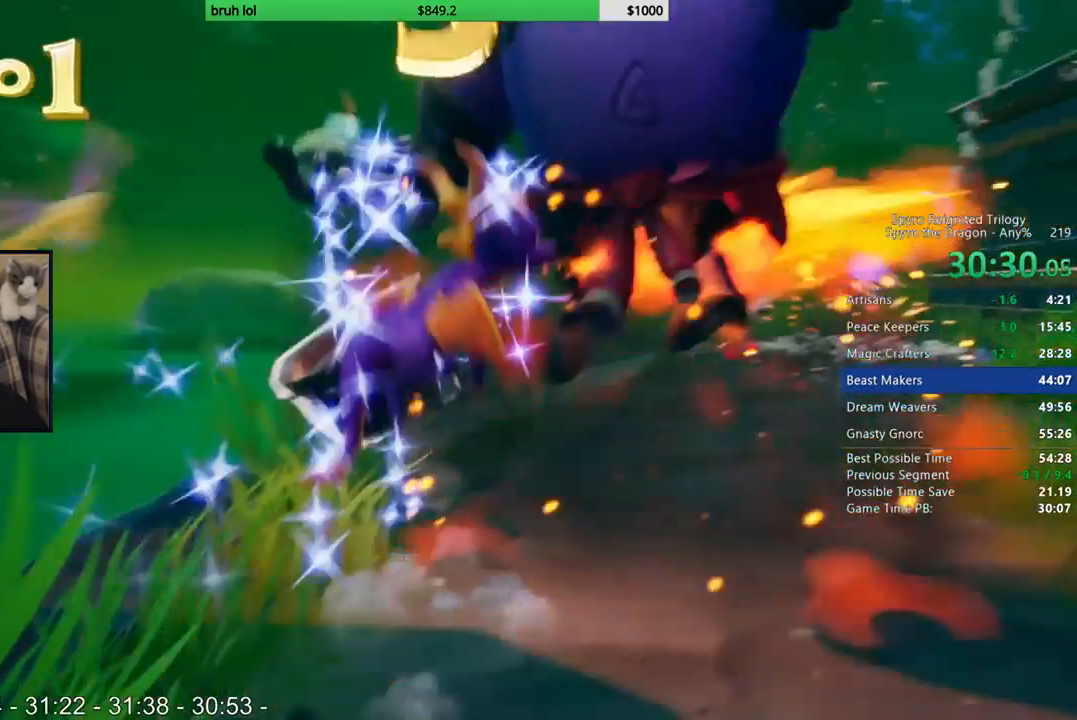
{"buttons": ["DPAD_UP"], "left_stick": "center", "right_stick": "center", "events": [[133, "DPAD_UP", "up"], [133, "right_stick", "left"], [333, "DPAD_UP", "down"], [400, "DPAD_RIGHT", "down"], [433, "right_stick", "center"], [467, "DPAD_RIGHT", "up"]]}
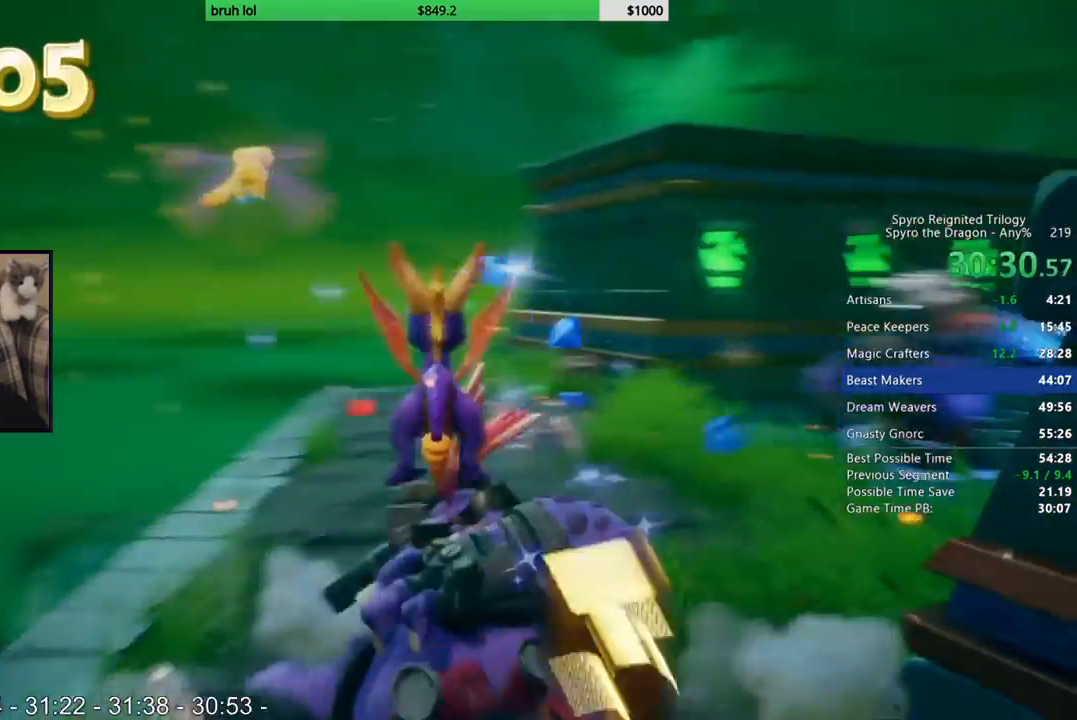
{"buttons": [], "left_stick": "center", "right_stick": "center", "events": [[167, "SQUARE", "down"], [300, "SQUARE", "up"], [367, "DPAD_UP", "up"]]}
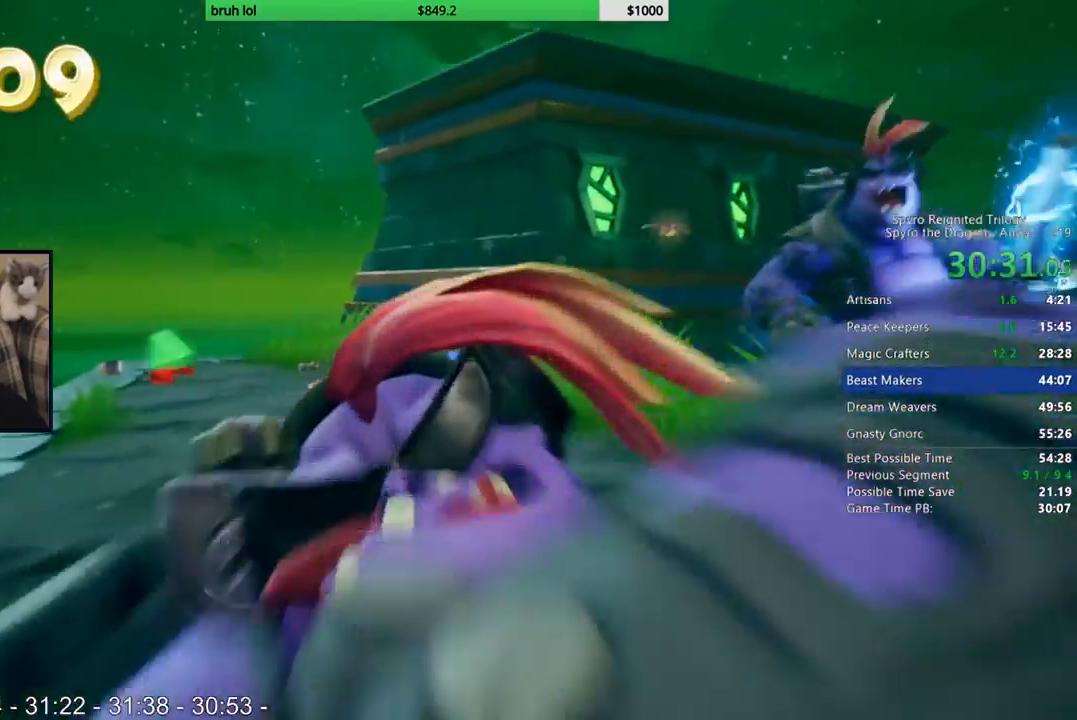
{"buttons": ["DPAD_LEFT"], "left_stick": "center", "right_stick": "center", "events": [[117, "right_stick", "up-left"], [400, "DPAD_LEFT", "down"], [400, "right_stick", "center"]]}
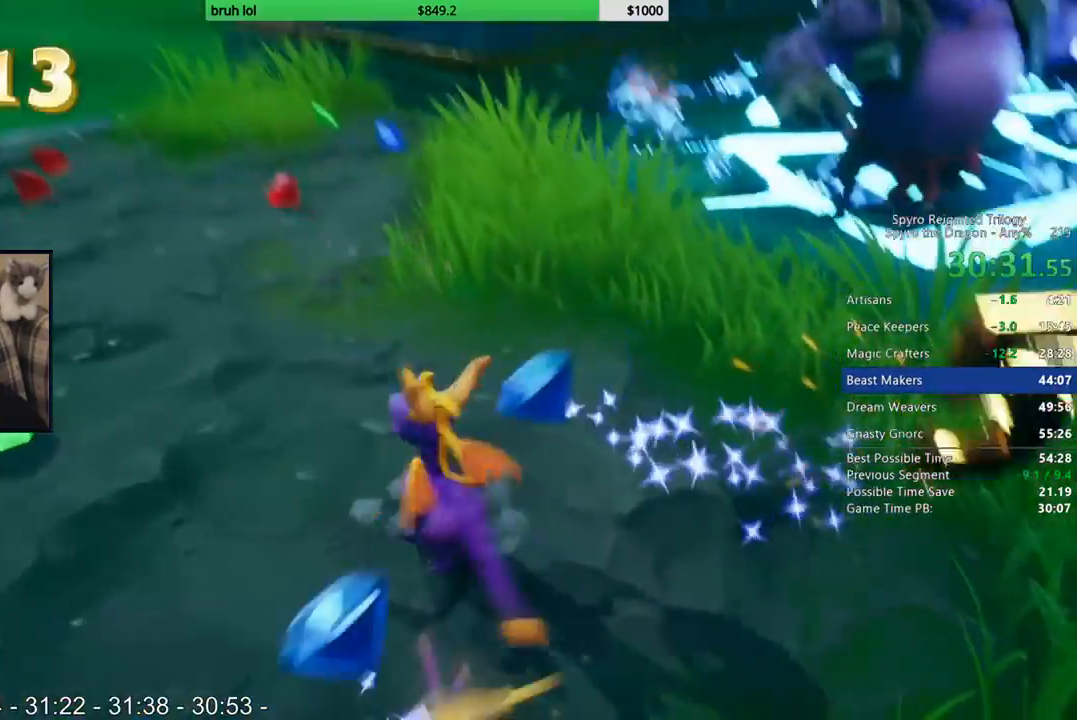
{"buttons": ["DPAD_UP"], "left_stick": "center", "right_stick": "center", "events": [[133, "DPAD_UP", "down"], [400, "DPAD_LEFT", "up"]]}
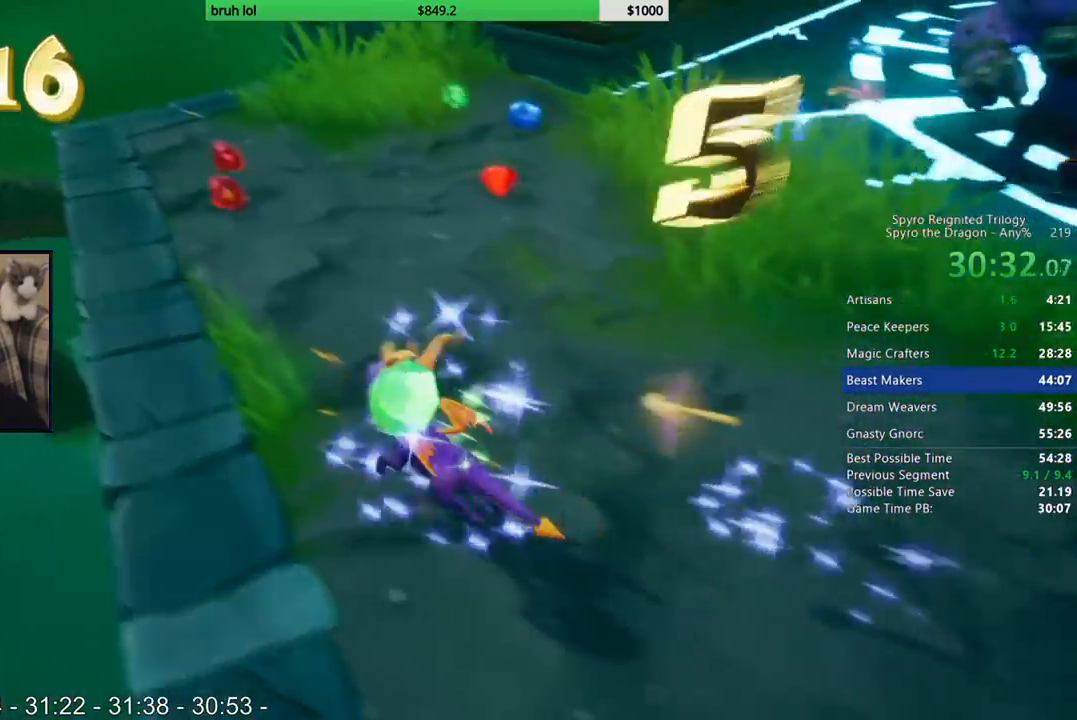
{"buttons": ["DPAD_UP"], "left_stick": "center", "right_stick": "left", "events": [[100, "right_stick", "left"], [267, "DPAD_LEFT", "down"], [467, "DPAD_LEFT", "up"]]}
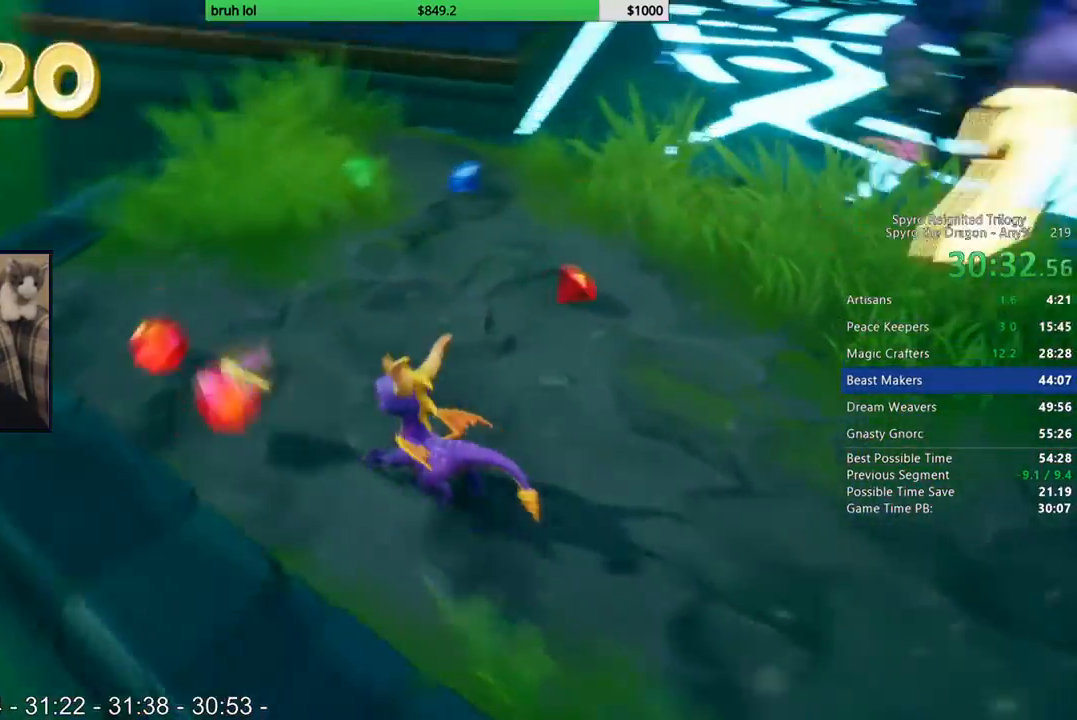
{"buttons": ["DPAD_UP", "DPAD_RIGHT"], "left_stick": "center", "right_stick": "center", "events": [[100, "right_stick", "center"], [333, "DPAD_RIGHT", "down"]]}
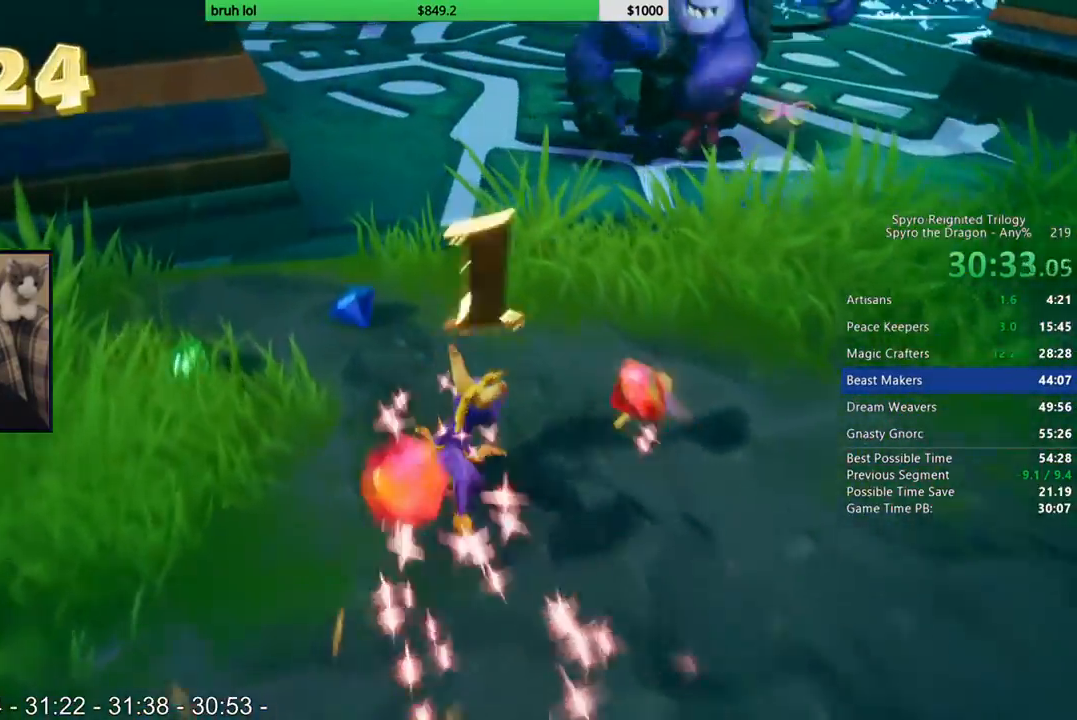
{"buttons": ["DPAD_UP"], "left_stick": "center", "right_stick": "center", "events": [[167, "CIRCLE", "down"], [200, "DPAD_RIGHT", "up"], [233, "DPAD_RIGHT", "down"], [333, "CIRCLE", "up"], [467, "DPAD_RIGHT", "up"]]}
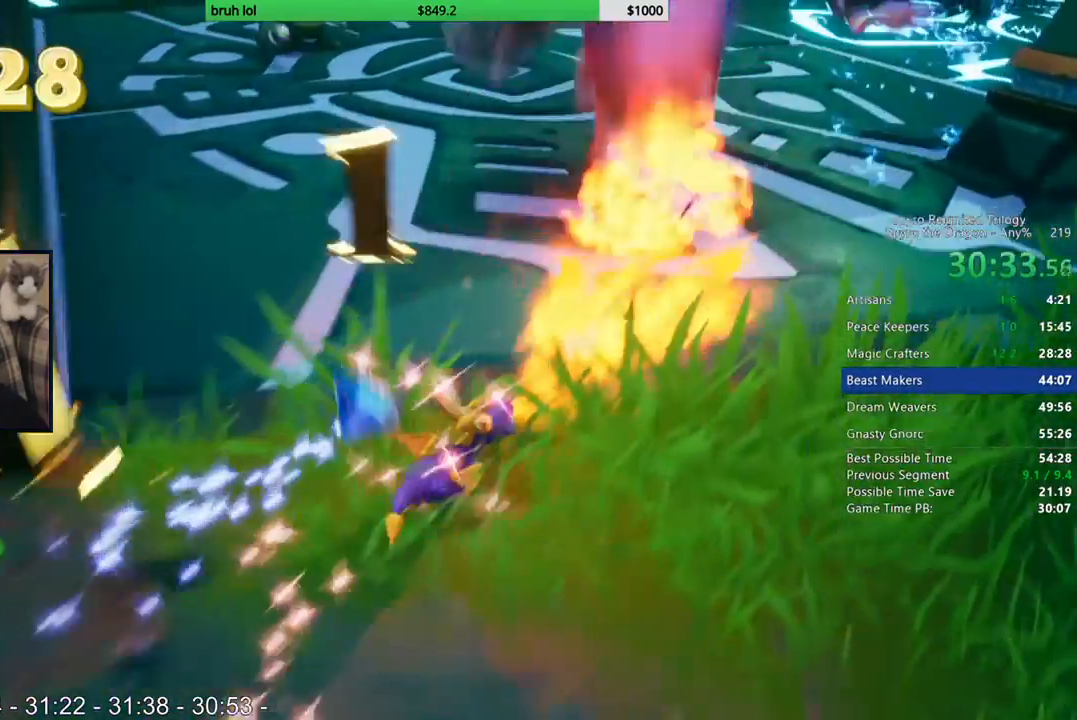
{"buttons": ["DPAD_UP", "DPAD_RIGHT"], "left_stick": "center", "right_stick": "center", "events": [[67, "DPAD_RIGHT", "down"], [200, "DPAD_RIGHT", "up"], [267, "right_stick", "down-right"], [333, "DPAD_UP", "up"], [467, "right_stick", "center"], [500, "DPAD_RIGHT", "down"], [500, "DPAD_UP", "down"]]}
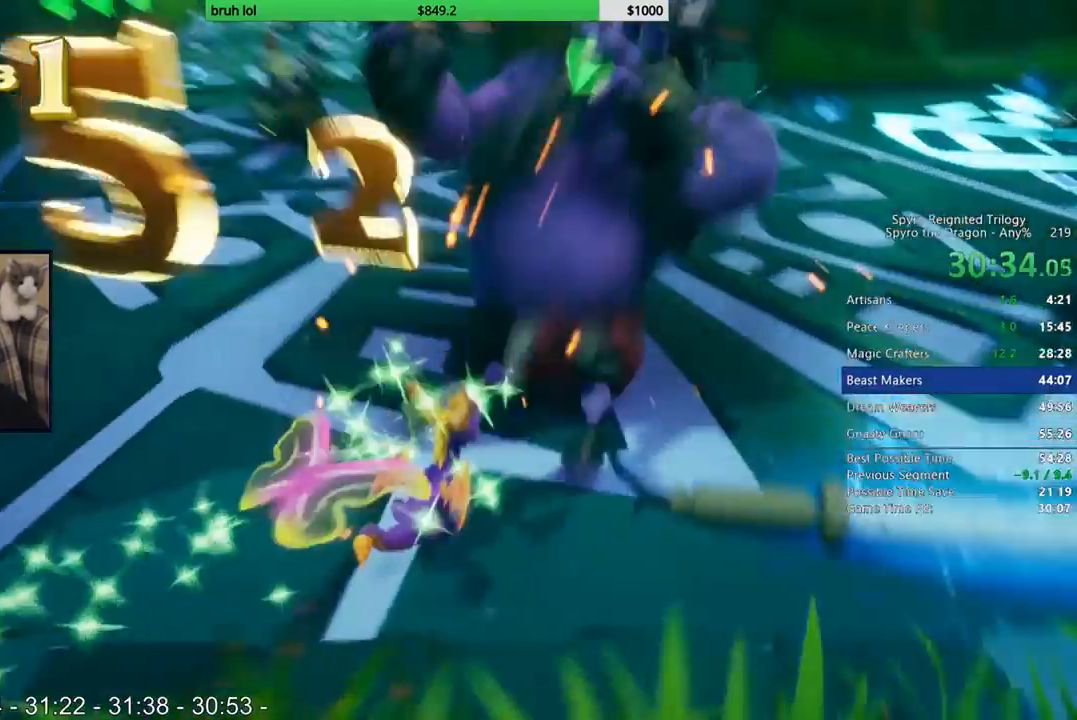
{"buttons": ["SQUARE", "DPAD_UP", "DPAD_LEFT"], "left_stick": "center", "right_stick": "center", "events": [[67, "DPAD_RIGHT", "up"], [333, "SQUARE", "down"], [433, "DPAD_LEFT", "down"]]}
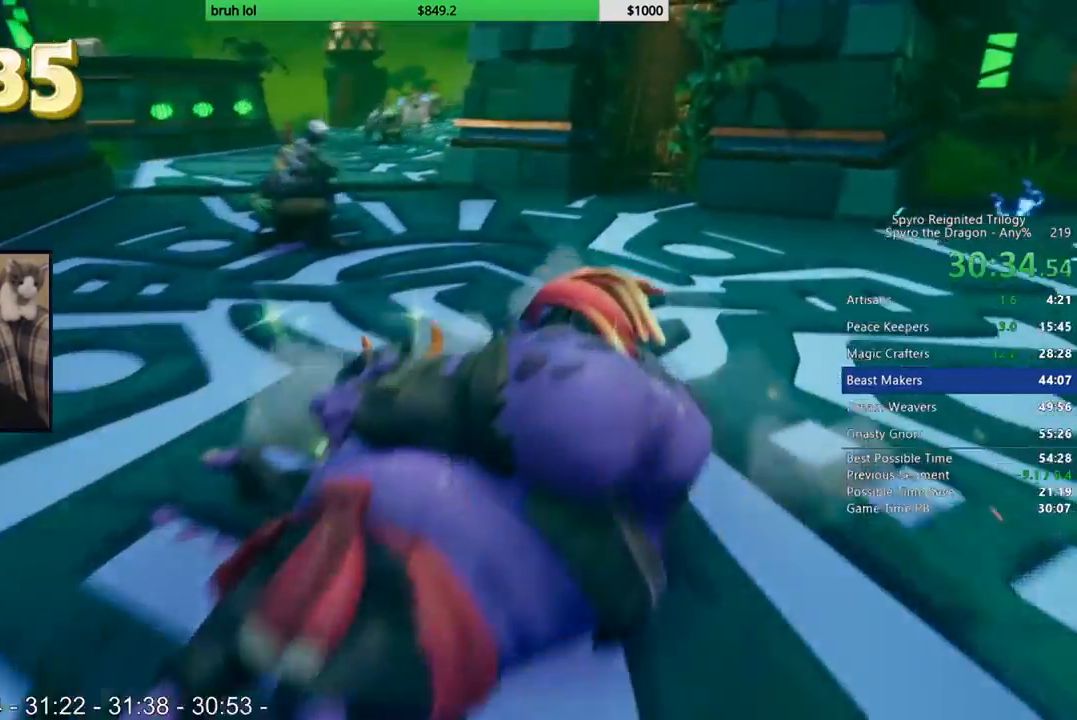
{"buttons": ["SQUARE", "DPAD_RIGHT"], "left_stick": "center", "right_stick": "center", "events": [[100, "DPAD_UP", "up"], [233, "DPAD_LEFT", "up"], [400, "DPAD_RIGHT", "down"]]}
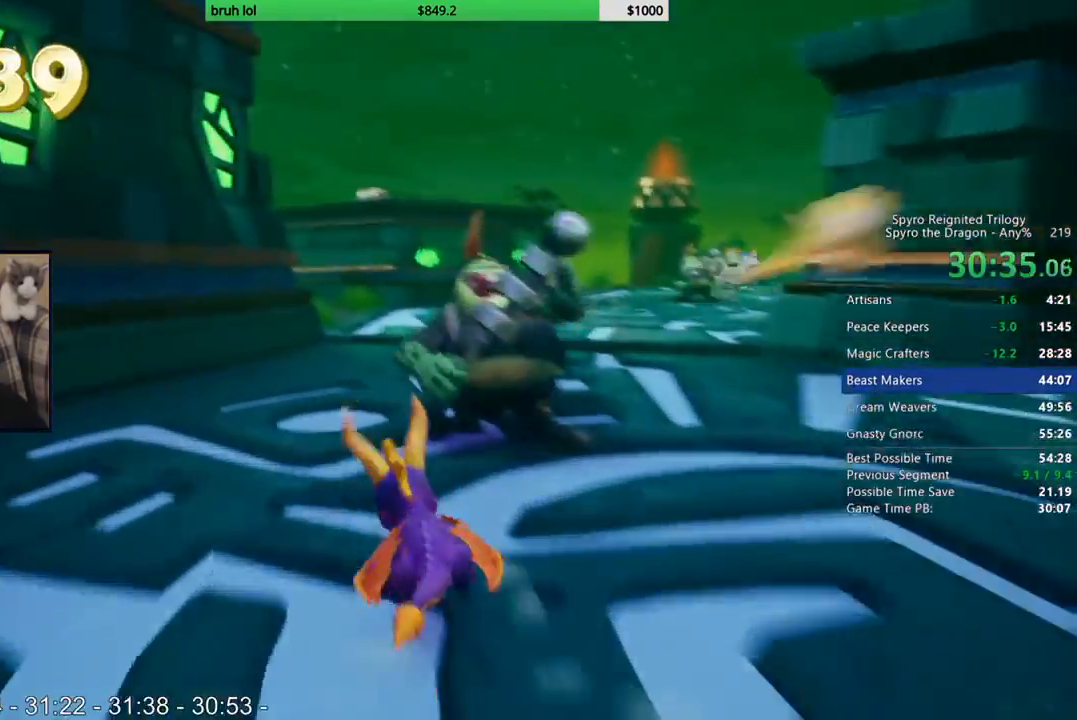
{"buttons": ["SQUARE"], "left_stick": "center", "right_stick": "center", "events": [[100, "DPAD_RIGHT", "up"], [333, "DPAD_RIGHT", "down"], [433, "DPAD_RIGHT", "up"]]}
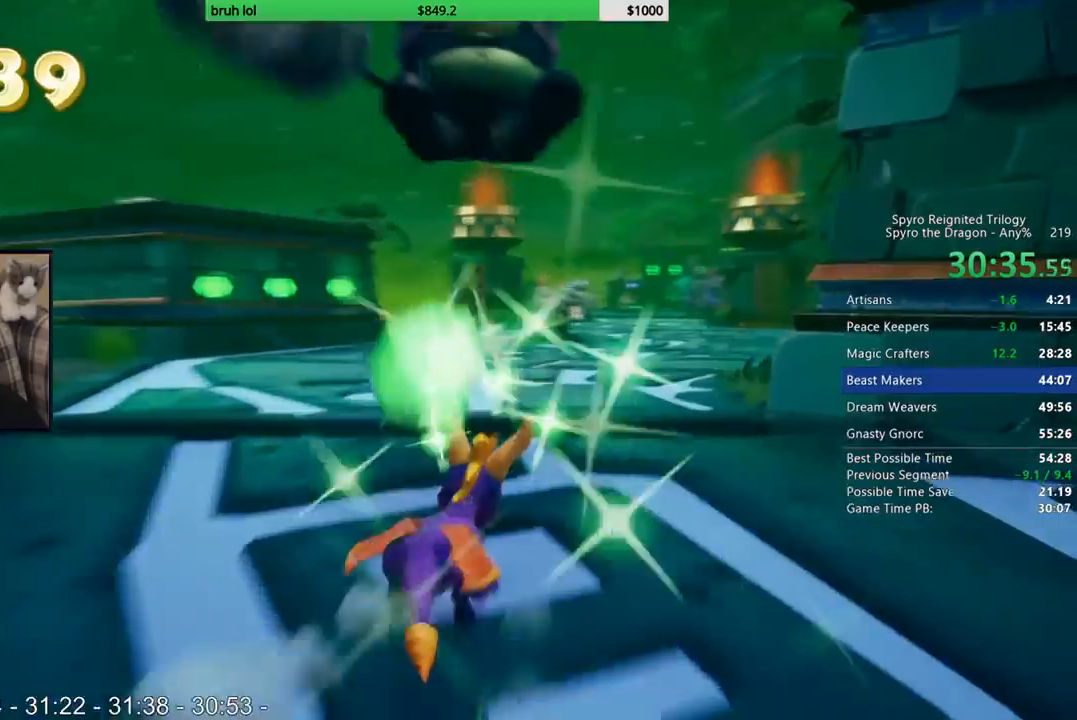
{"buttons": ["CROSS", "SQUARE"], "left_stick": "center", "right_stick": "center", "events": [[267, "DPAD_LEFT", "down"], [300, "DPAD_LEFT", "up"], [433, "CROSS", "down"]]}
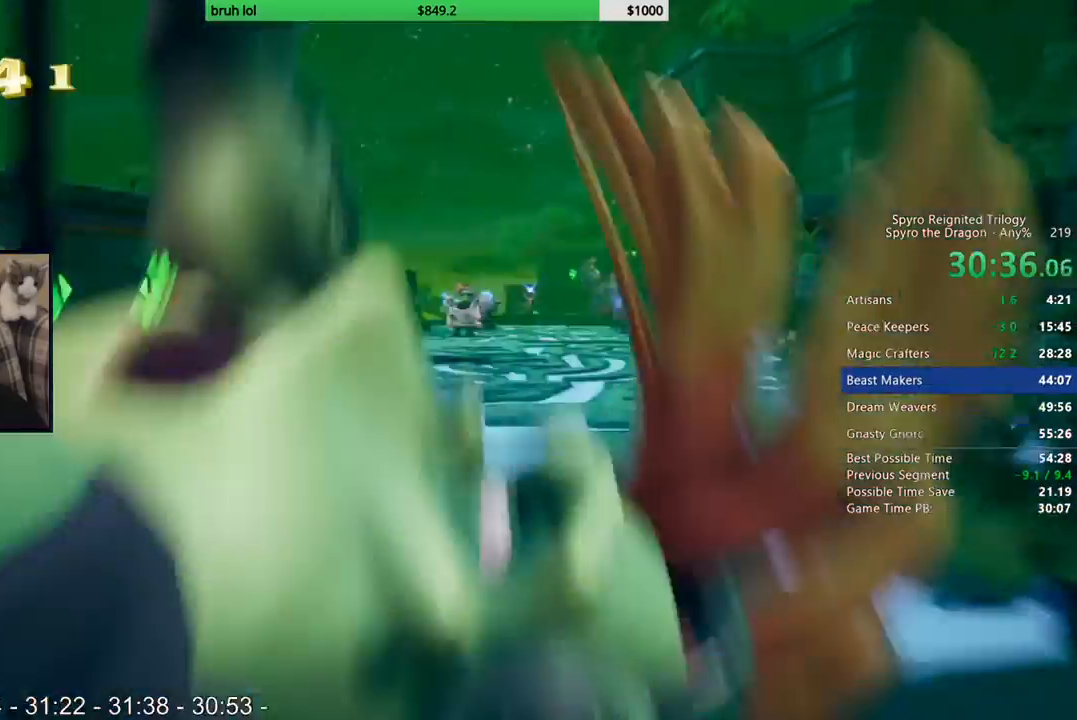
{"buttons": ["CROSS", "DPAD_UP"], "left_stick": "center", "right_stick": "center", "events": [[233, "DPAD_UP", "down"], [267, "DPAD_RIGHT", "down"], [333, "DPAD_RIGHT", "up"], [333, "SQUARE", "up"], [367, "CROSS", "up"], [433, "CROSS", "down"]]}
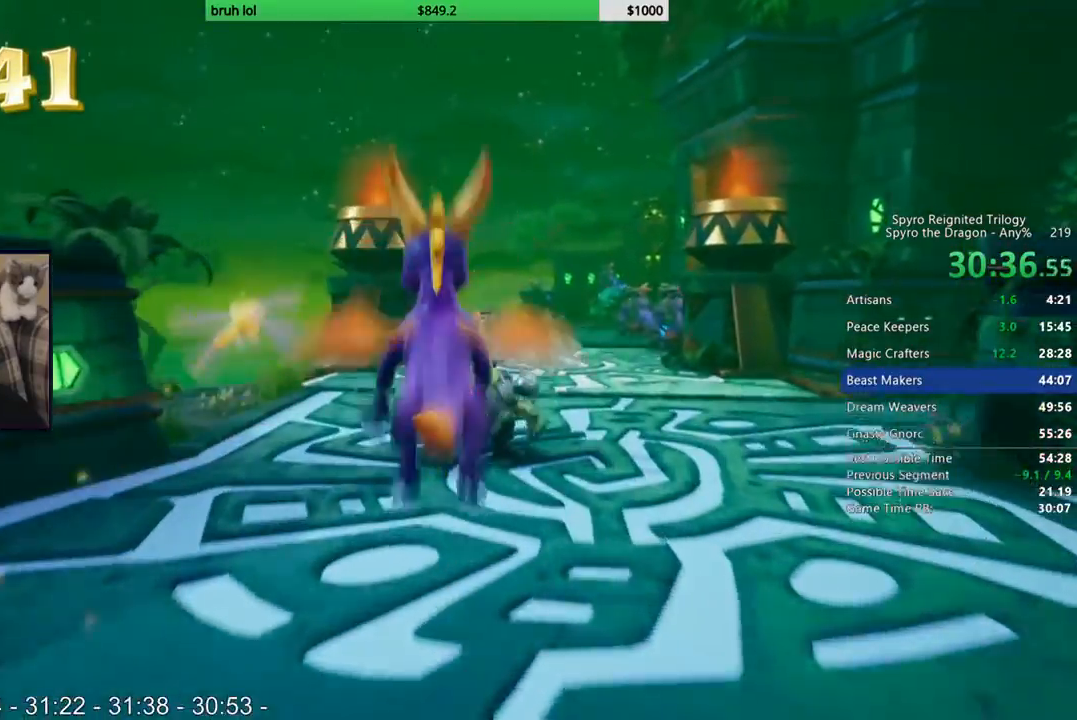
{"buttons": ["DPAD_UP"], "left_stick": "center", "right_stick": "center", "events": [[100, "CROSS", "up"], [200, "CIRCLE", "down"], [267, "DPAD_RIGHT", "down"], [333, "DPAD_RIGHT", "up"], [400, "CIRCLE", "up"]]}
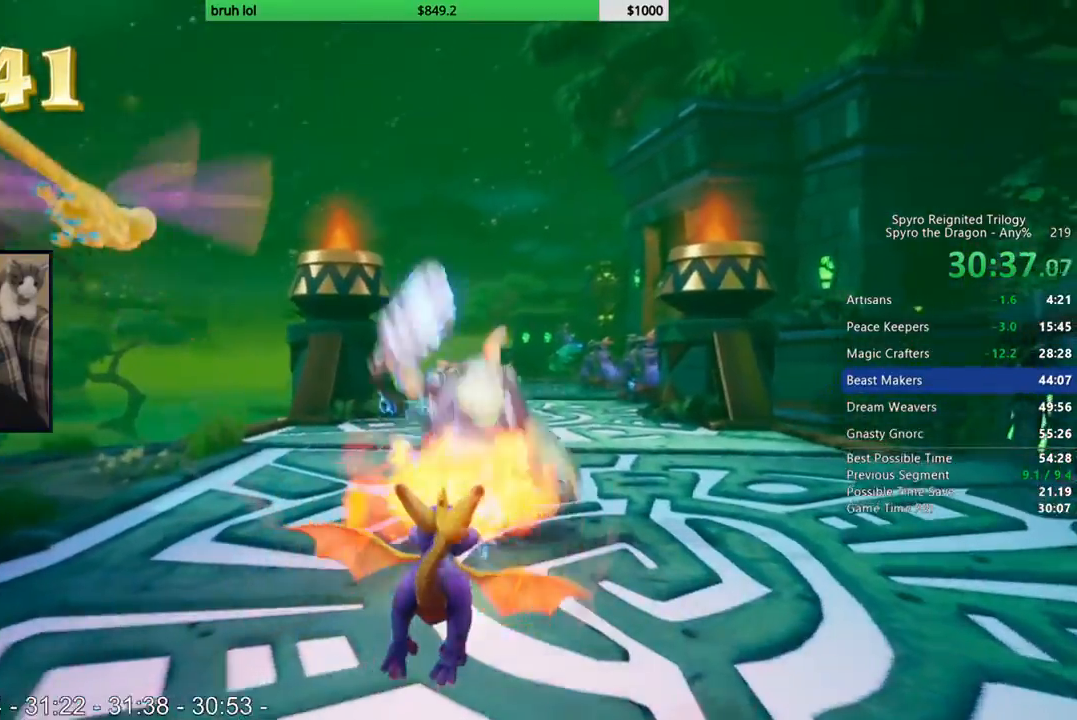
{"buttons": [], "left_stick": "center", "right_stick": "center", "events": [[167, "DPAD_UP", "up"]]}
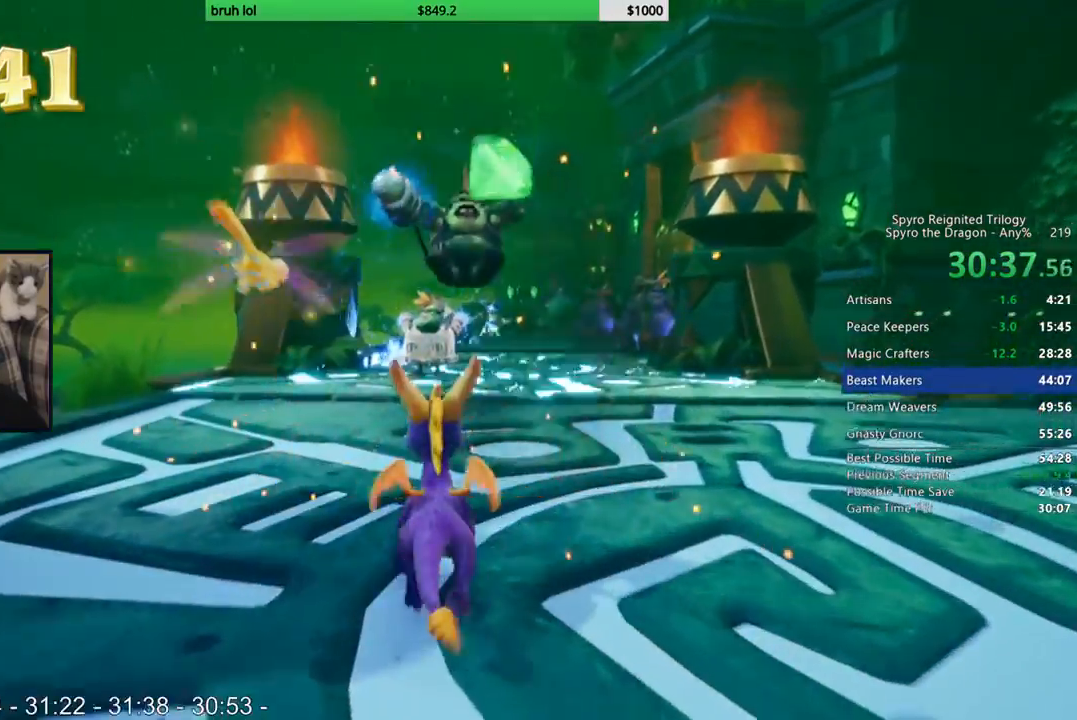
{"buttons": ["SQUARE"], "left_stick": "center", "right_stick": "center", "events": [[33, "SQUARE", "down"]]}
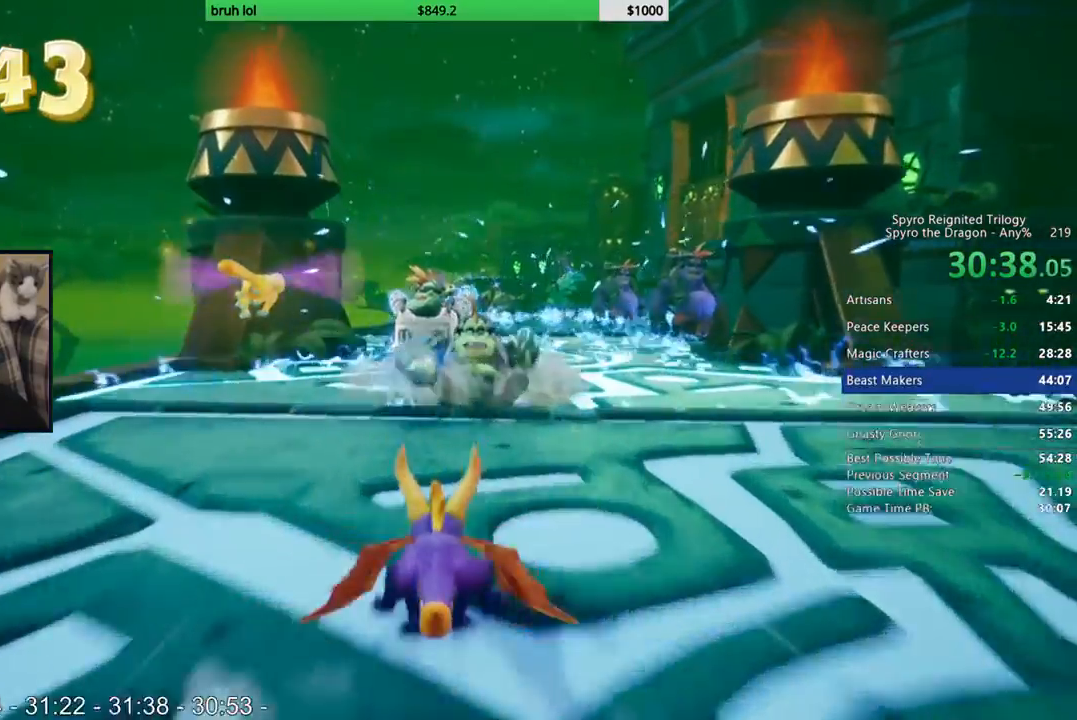
{"buttons": ["CROSS", "SQUARE"], "left_stick": "center", "right_stick": "center", "events": [[333, "CROSS", "down"]]}
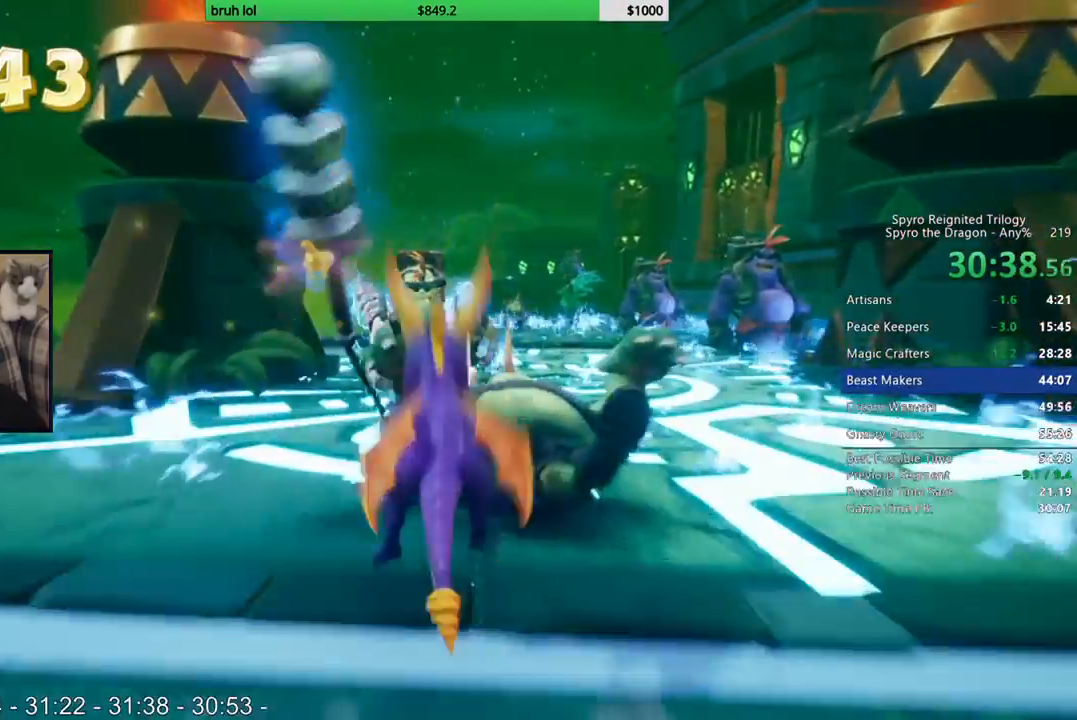
{"buttons": ["SQUARE"], "left_stick": "center", "right_stick": "center", "events": [[233, "CROSS", "up"]]}
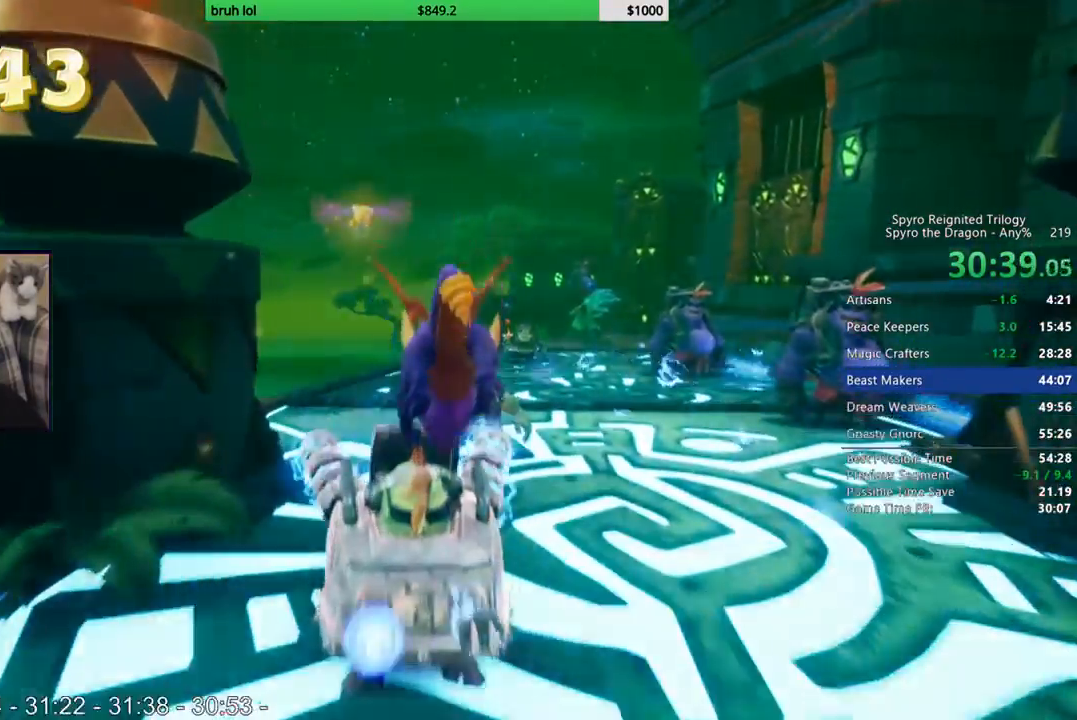
{"buttons": ["SQUARE"], "left_stick": "center", "right_stick": "center", "events": [[433, "DPAD_RIGHT", "down"], [500, "DPAD_RIGHT", "up"]]}
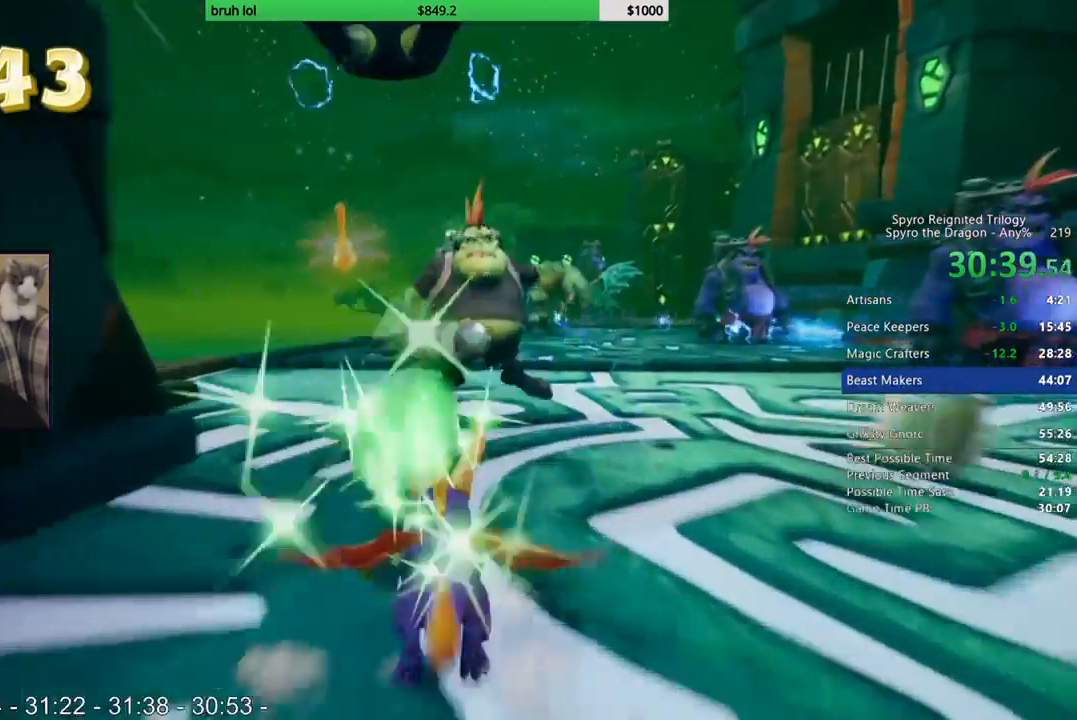
{"buttons": ["SQUARE", "DPAD_RIGHT"], "left_stick": "center", "right_stick": "center", "events": [[300, "DPAD_RIGHT", "down"]]}